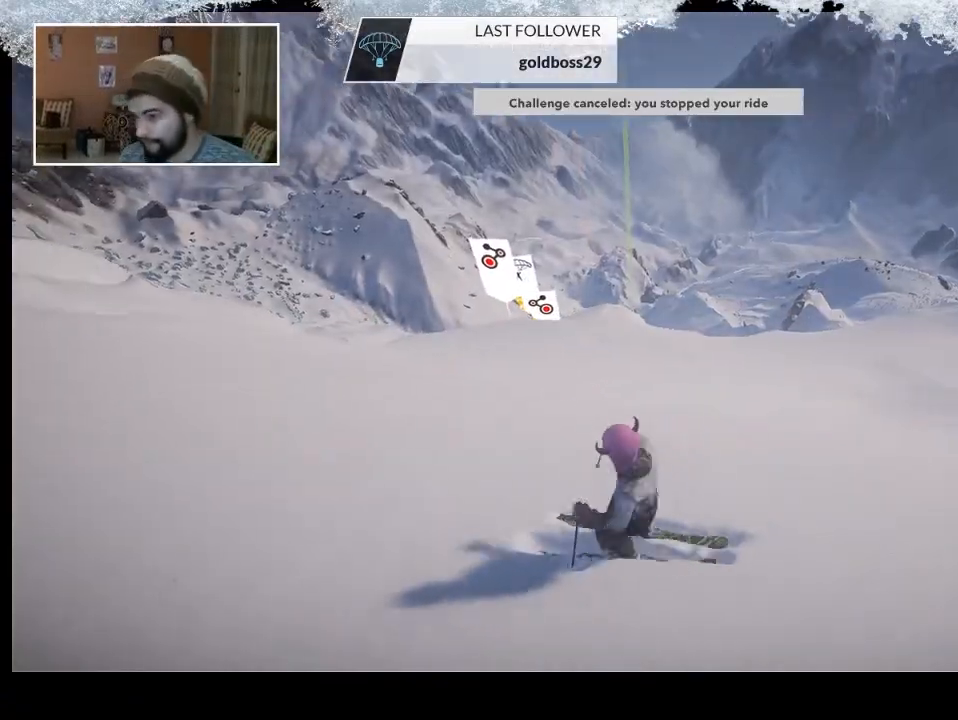
Gameplay with a controller (PlayStation layout); each line is a JSON object with the inputs held at the frame after it. "events" lists button and stick changes between this image and that frame as [ms after this image, input, new state], when the widget could be followed in between.
{"buttons": [], "left_stick": "up", "right_stick": "center", "events": [[67, "left_stick", "center"], [233, "left_stick", "up-left"], [300, "left_stick", "up"]]}
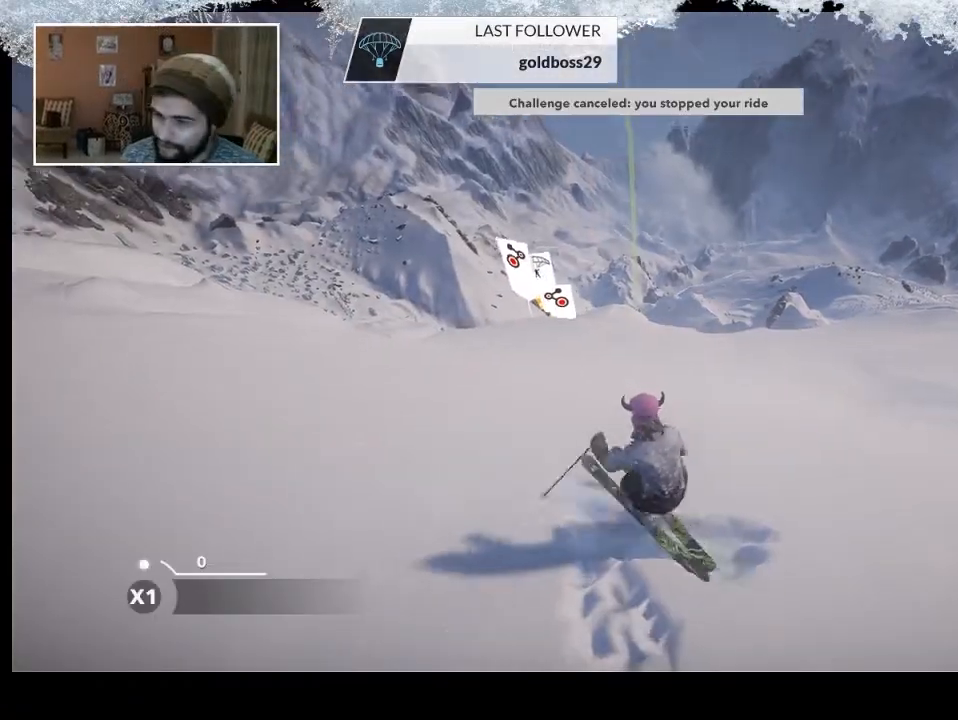
{"buttons": [], "left_stick": "up", "right_stick": "center", "events": []}
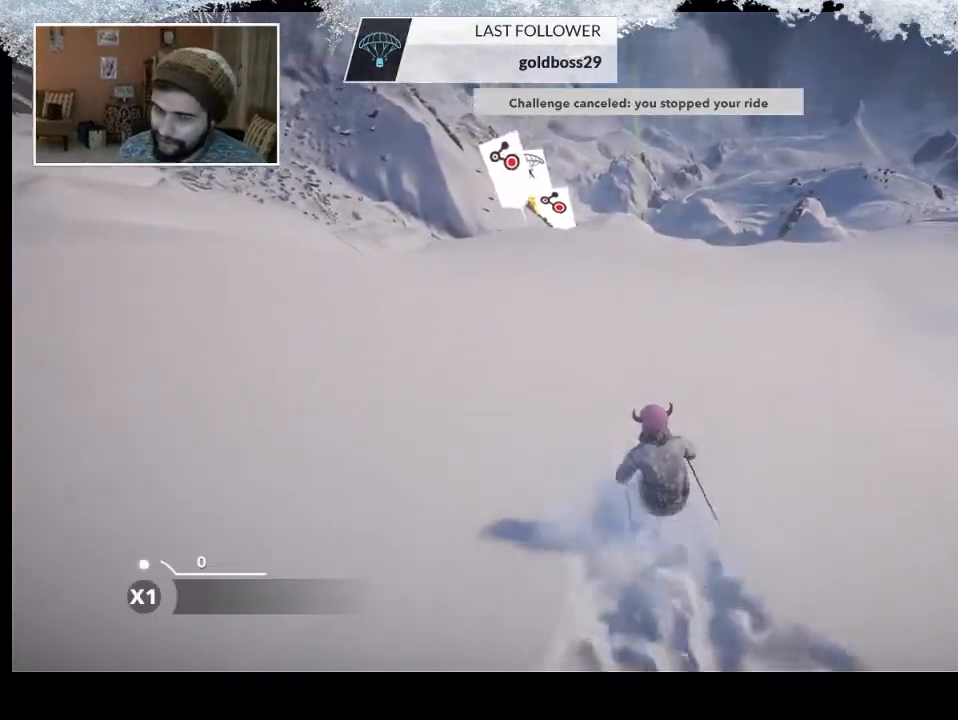
{"buttons": [], "left_stick": "up", "right_stick": "center", "events": []}
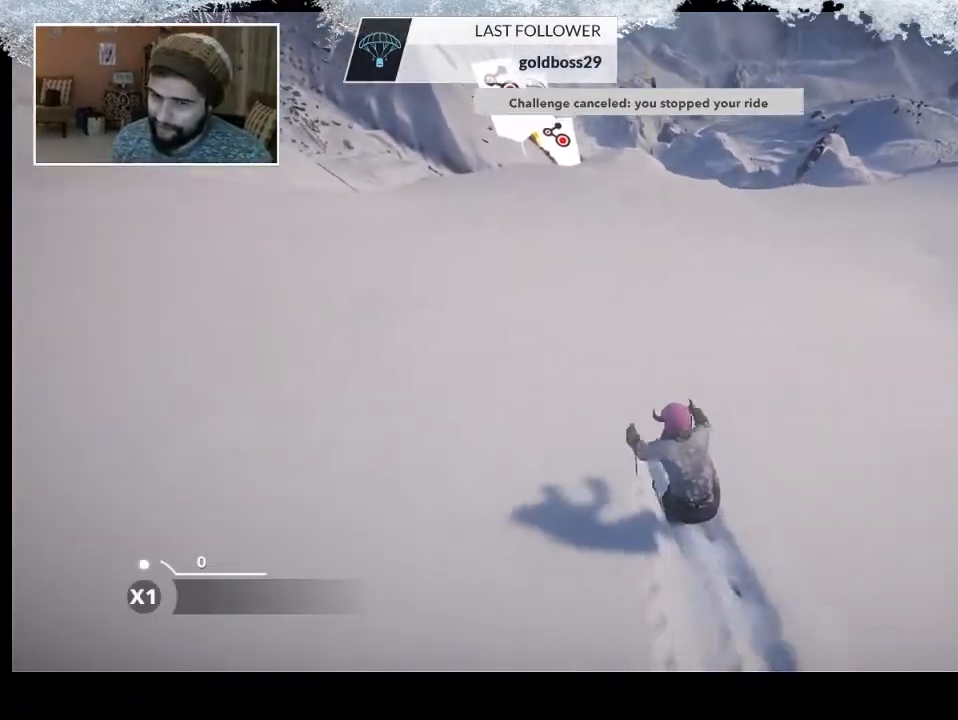
{"buttons": [], "left_stick": "up", "right_stick": "center", "events": []}
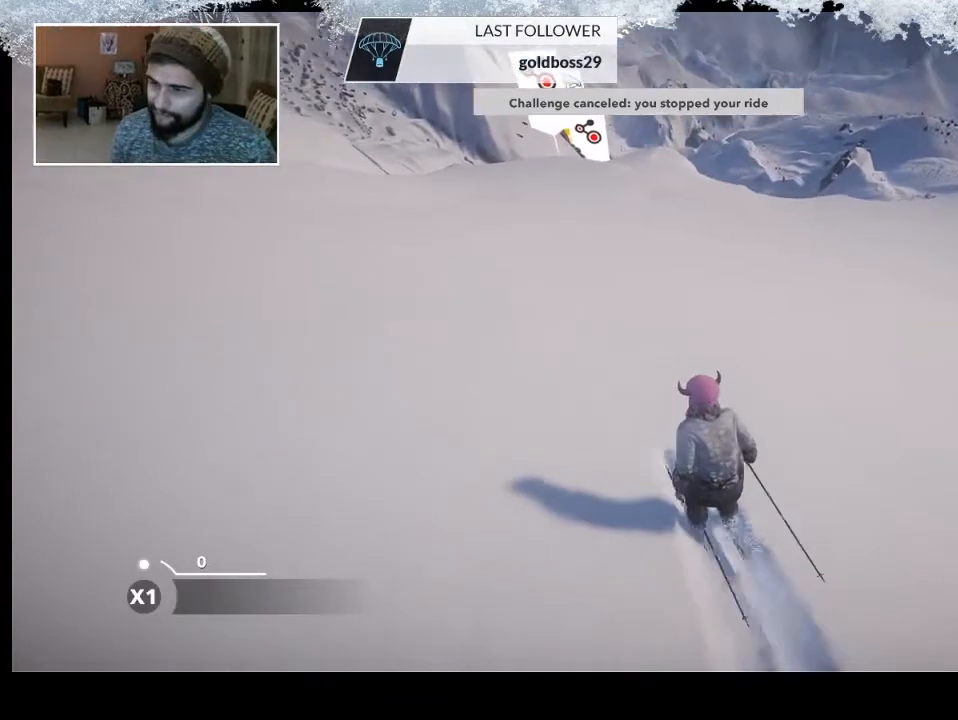
{"buttons": [], "left_stick": "up", "right_stick": "center", "events": []}
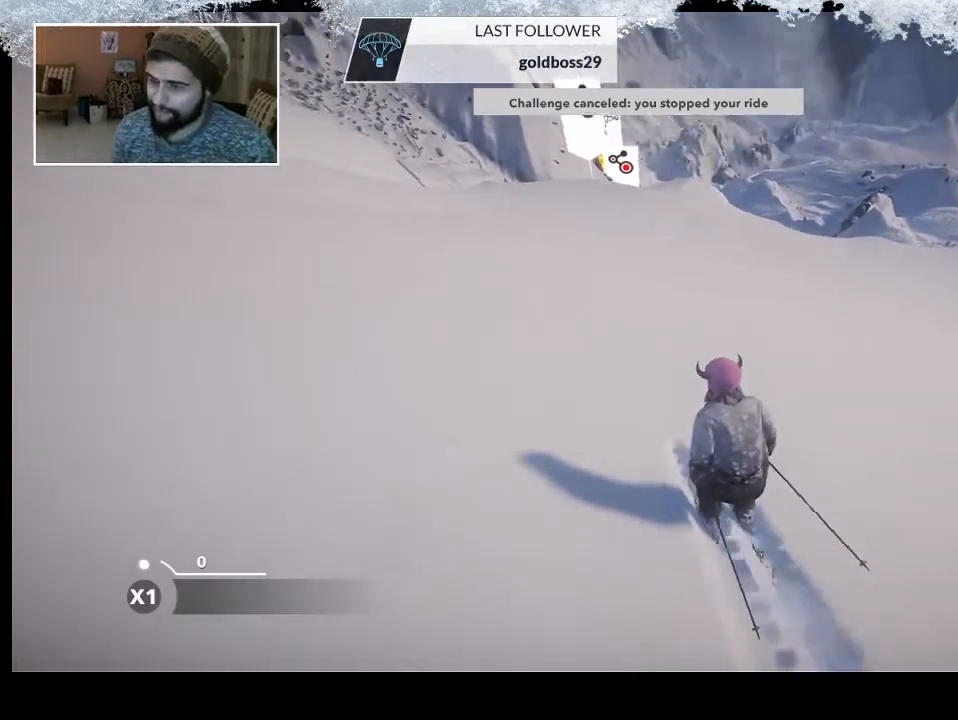
{"buttons": [], "left_stick": "up", "right_stick": "center", "events": []}
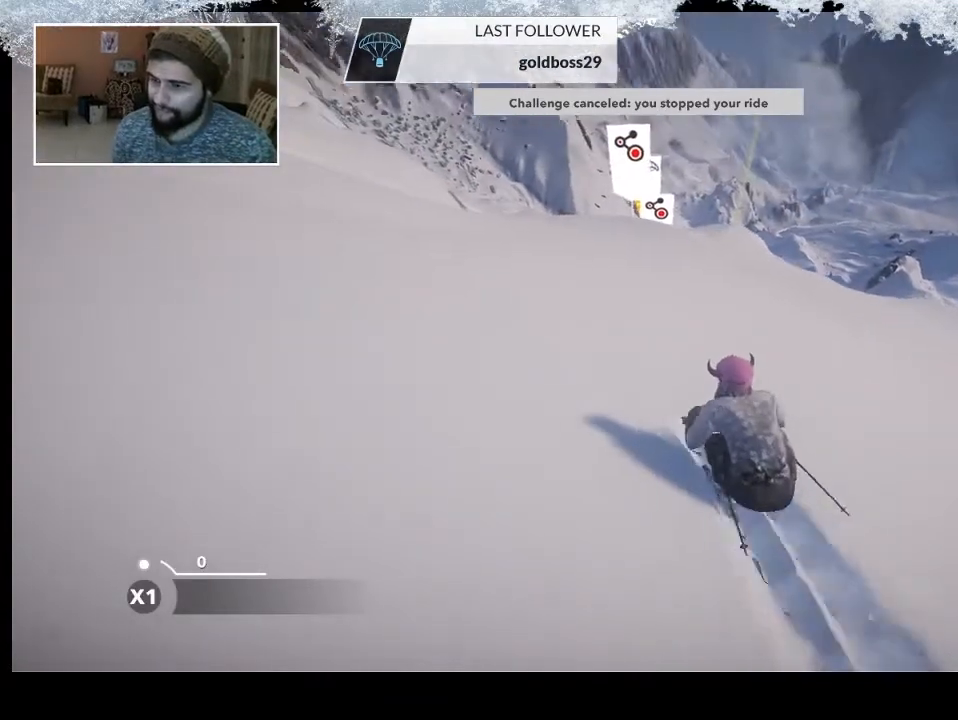
{"buttons": [], "left_stick": "up", "right_stick": "center", "events": []}
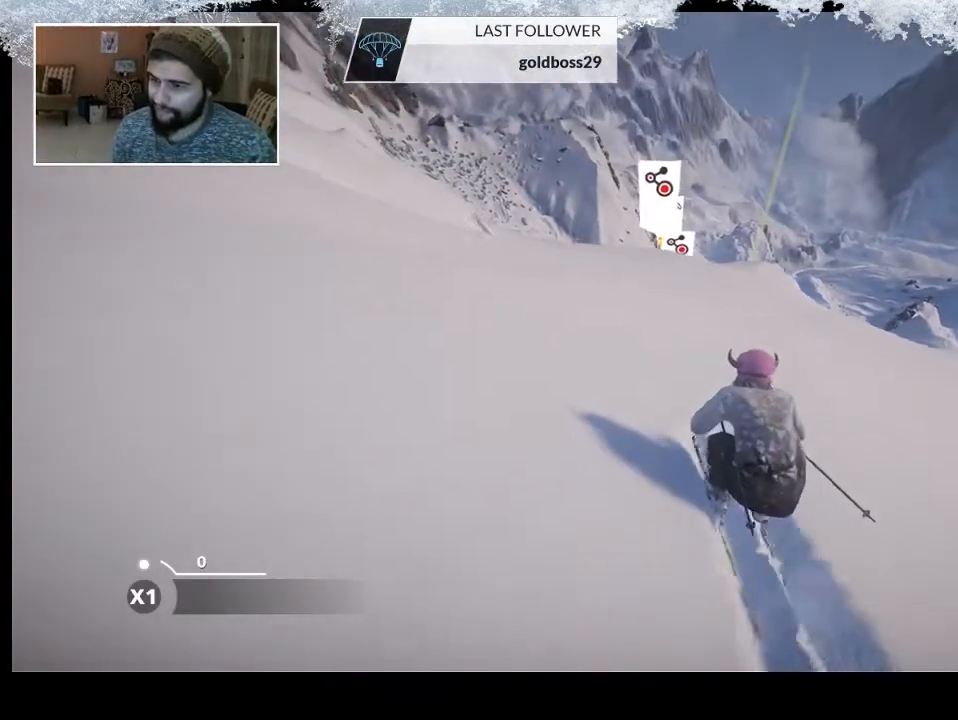
{"buttons": [], "left_stick": "up", "right_stick": "center", "events": []}
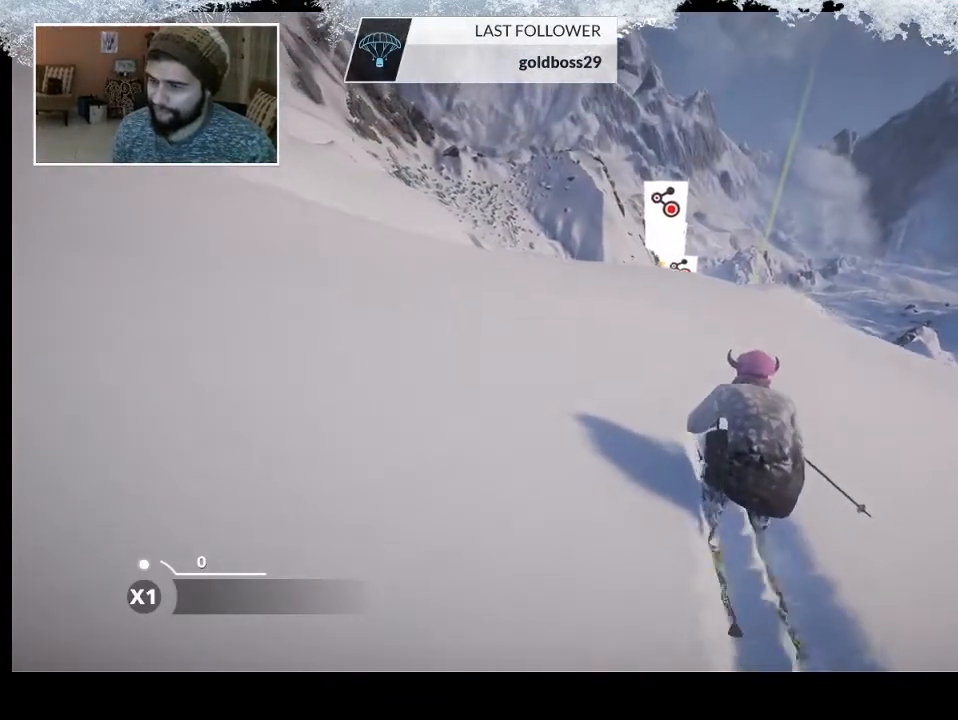
{"buttons": ["R2"], "left_stick": "center", "right_stick": "center", "events": [[200, "left_stick", "center"], [267, "R2", "down"]]}
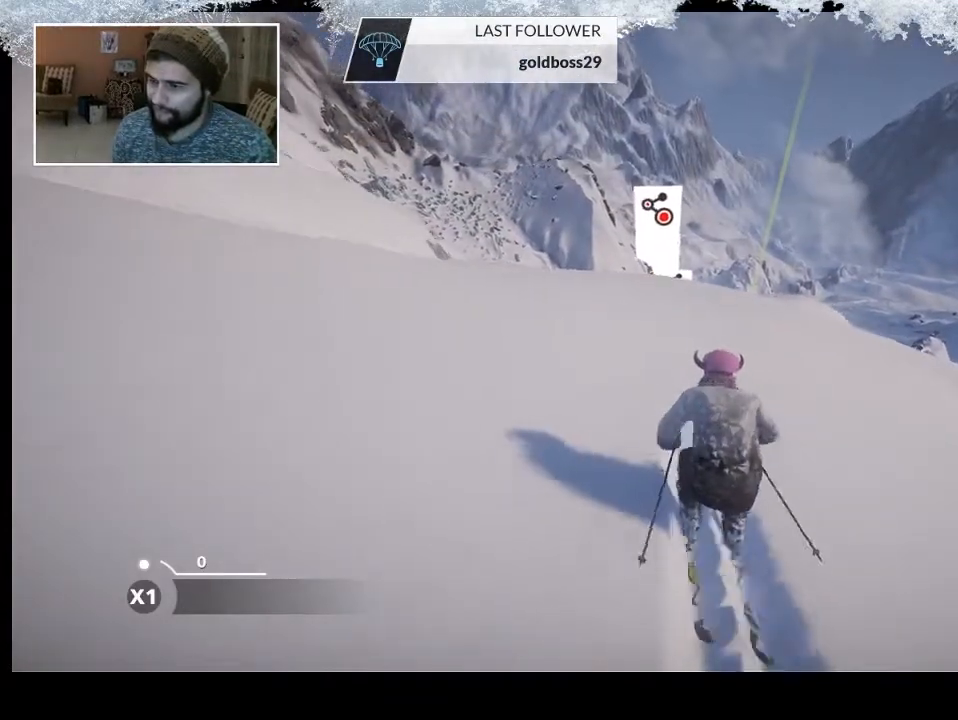
{"buttons": ["R2"], "left_stick": "center", "right_stick": "center", "events": []}
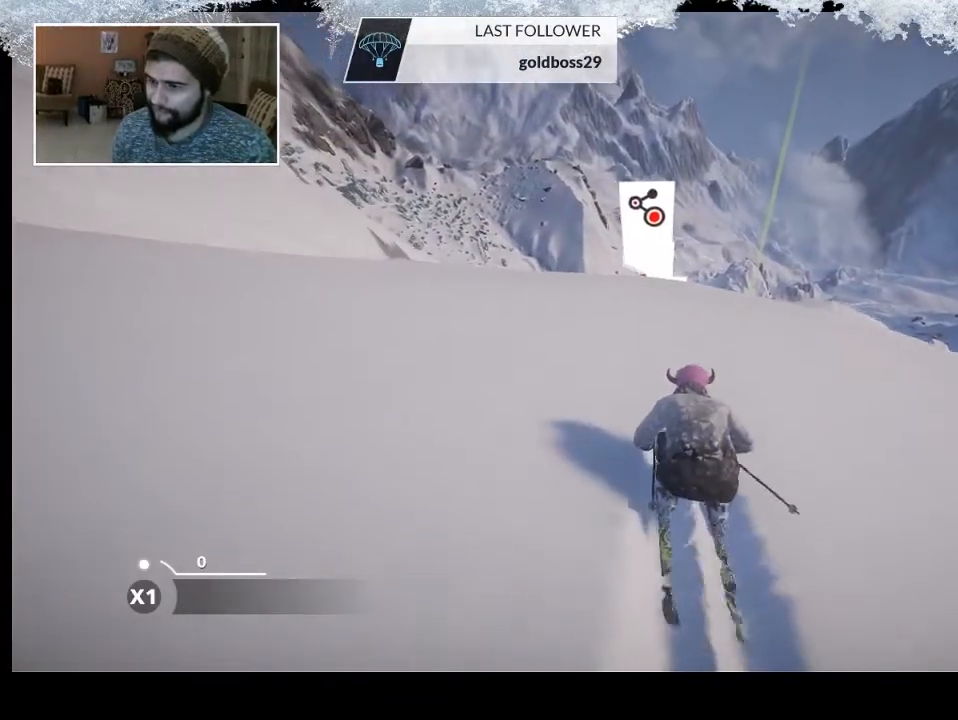
{"buttons": [], "left_stick": "center", "right_stick": "center", "events": [[367, "R2", "up"]]}
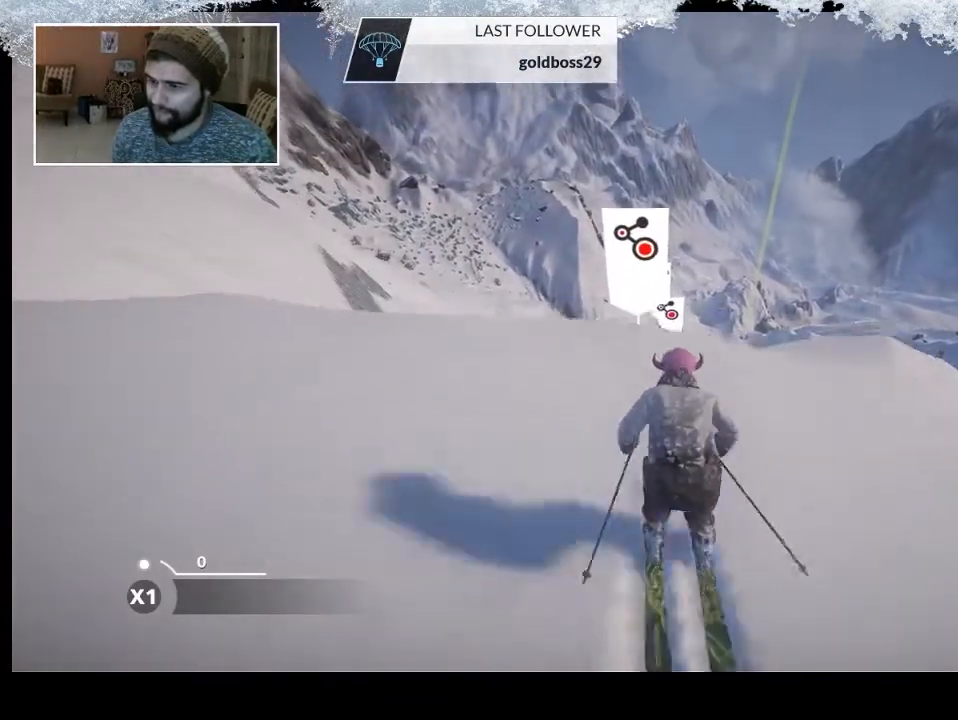
{"buttons": [], "left_stick": "center", "right_stick": "right", "events": [[67, "right_stick", "right"]]}
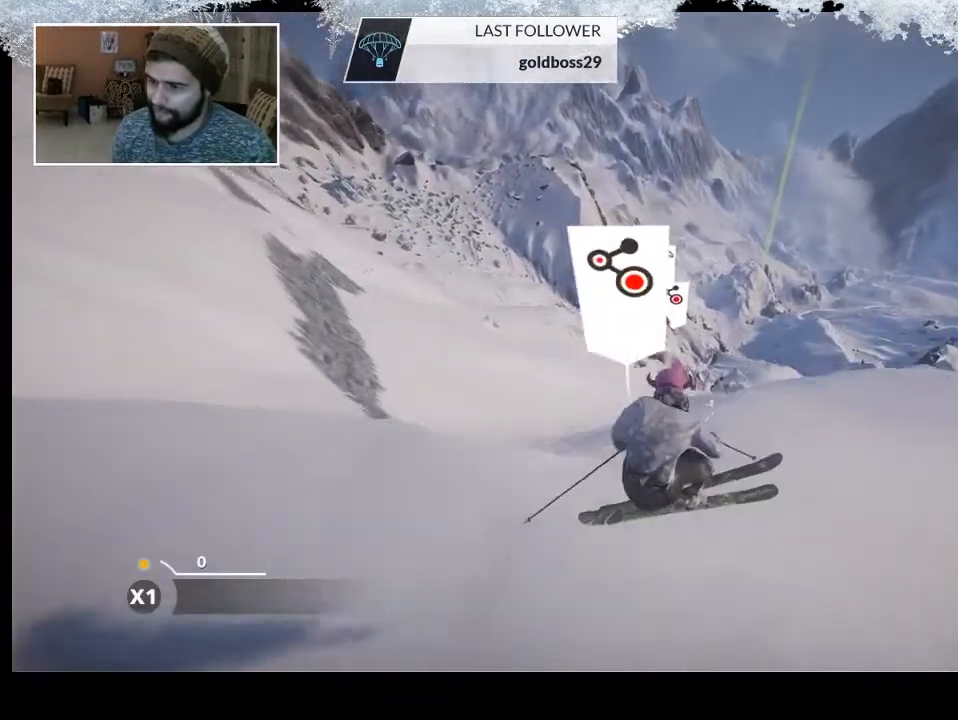
{"buttons": [], "left_stick": "center", "right_stick": "center", "events": [[200, "right_stick", "center"]]}
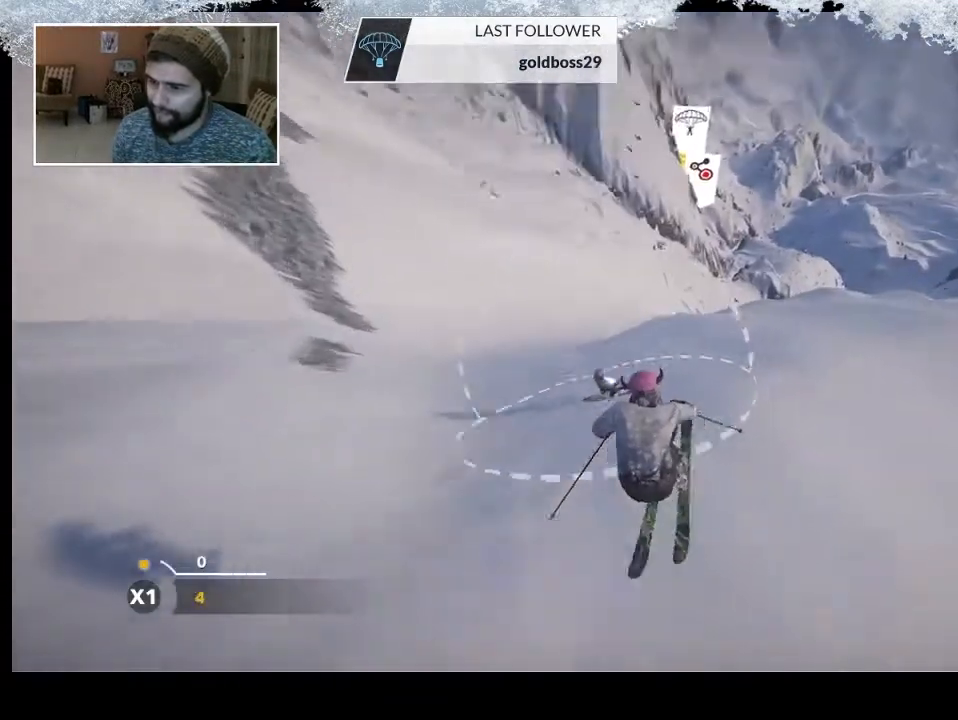
{"buttons": [], "left_stick": "up-left", "right_stick": "center", "events": [[100, "left_stick", "up"], [367, "left_stick", "up-left"]]}
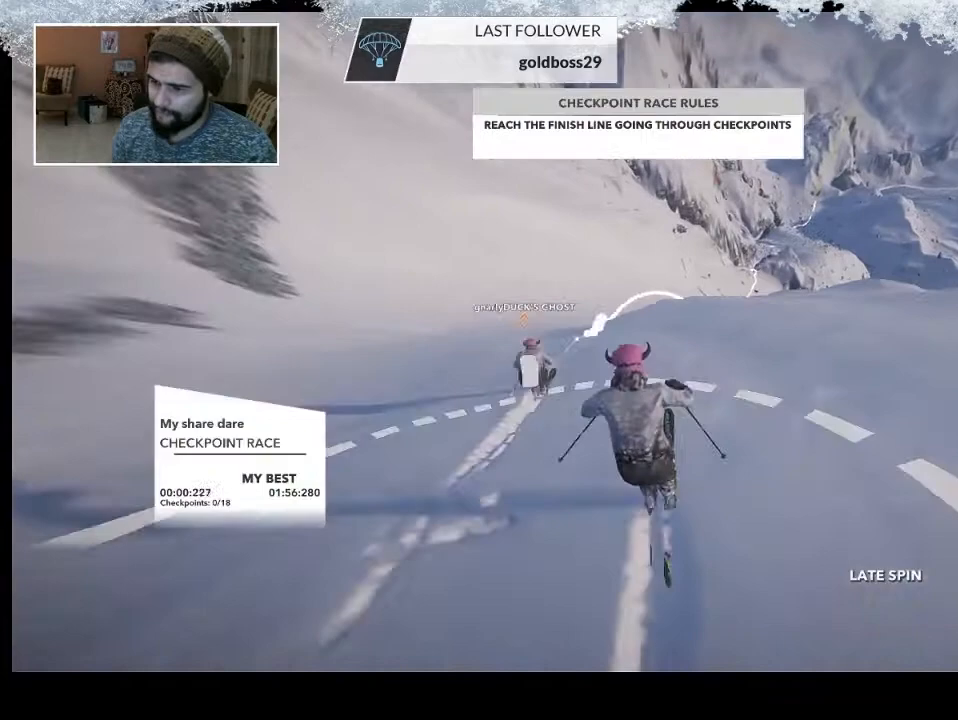
{"buttons": [], "left_stick": "up", "right_stick": "center", "events": [[367, "left_stick", "up"]]}
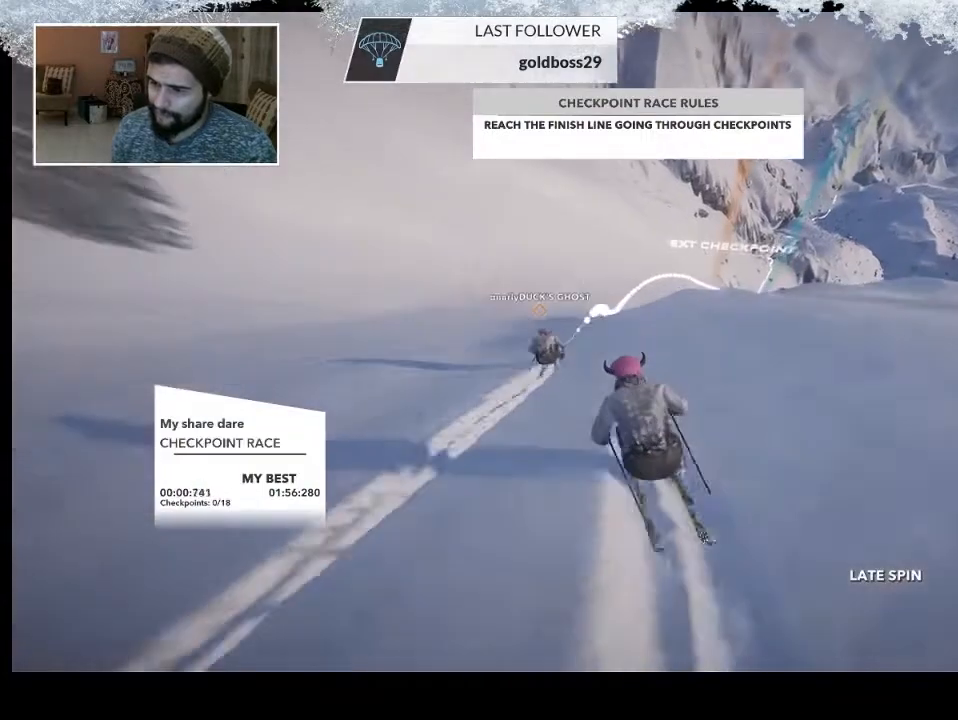
{"buttons": [], "left_stick": "up", "right_stick": "center", "events": []}
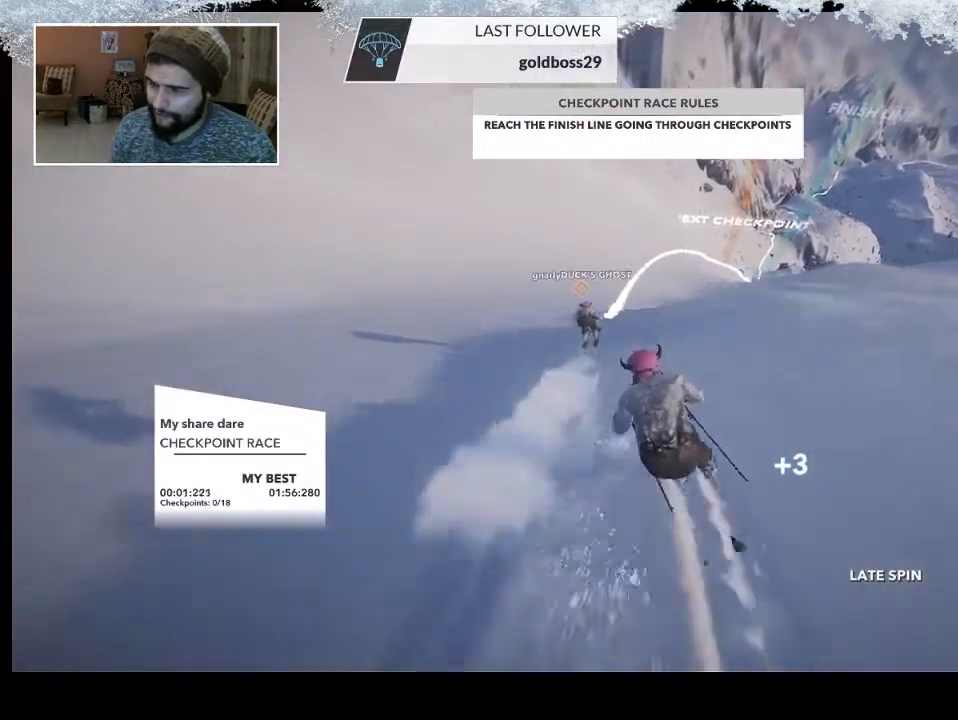
{"buttons": [], "left_stick": "up", "right_stick": "center", "events": []}
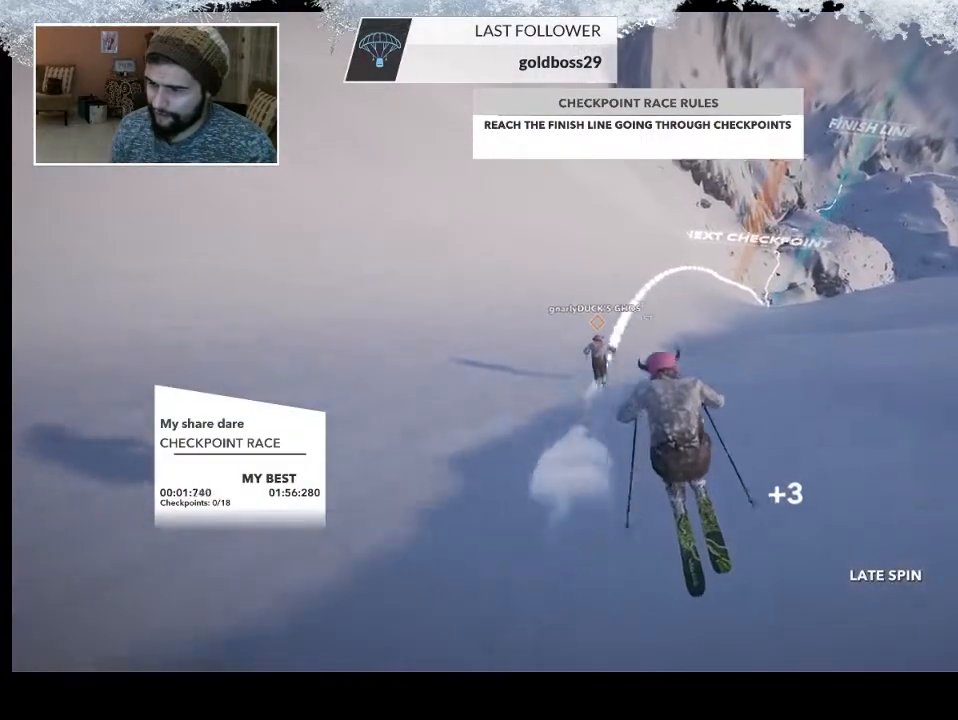
{"buttons": [], "left_stick": "up", "right_stick": "center", "events": []}
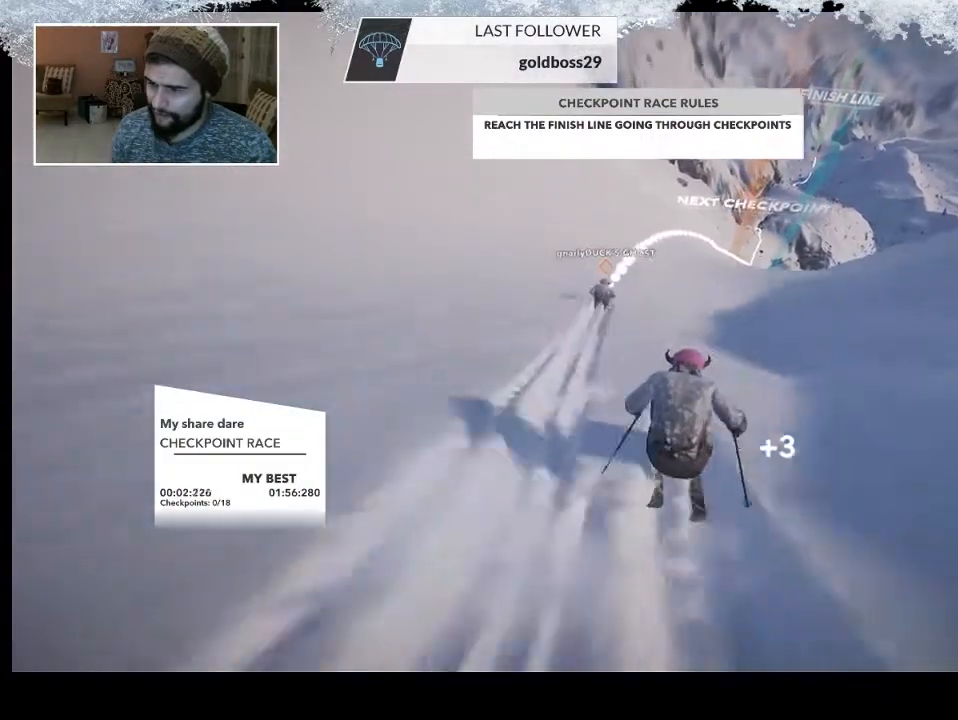
{"buttons": [], "left_stick": "up", "right_stick": "center", "events": []}
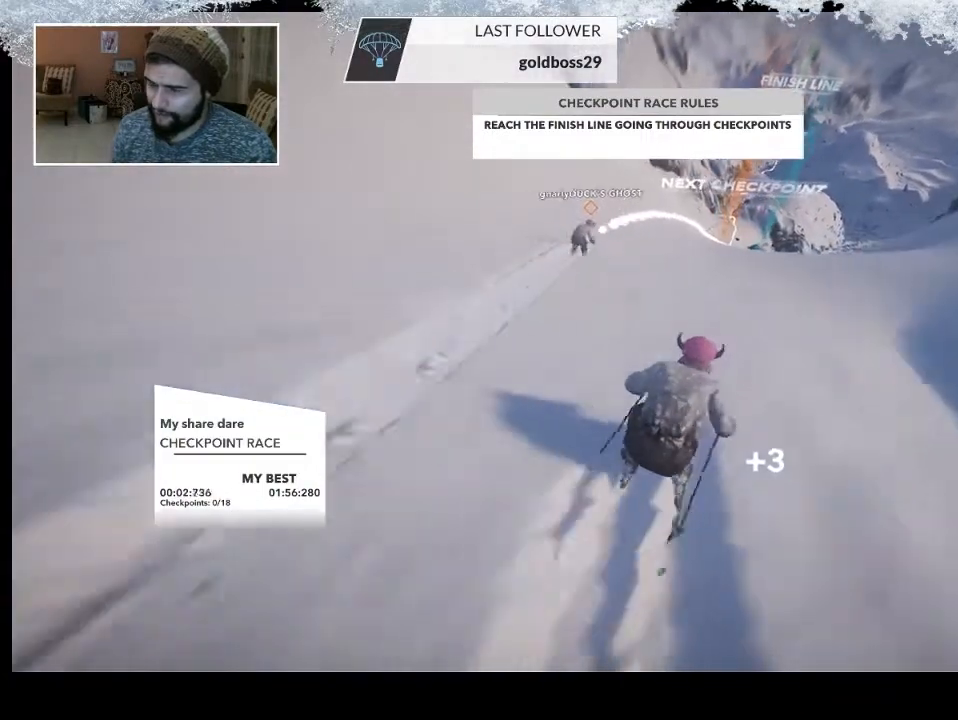
{"buttons": [], "left_stick": "up", "right_stick": "center", "events": []}
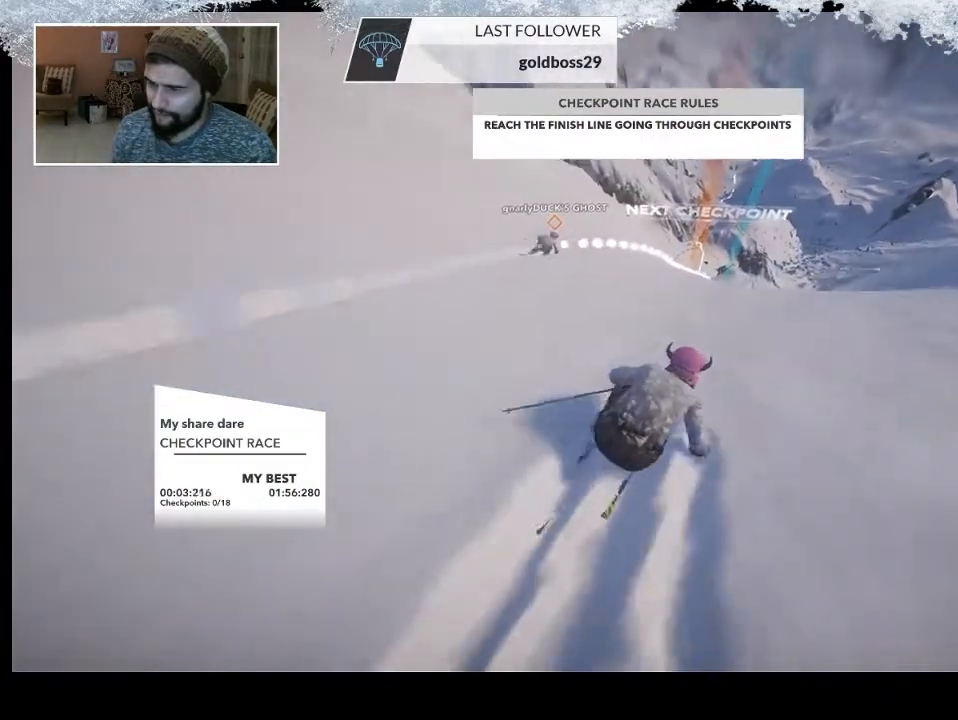
{"buttons": [], "left_stick": "up", "right_stick": "center", "events": []}
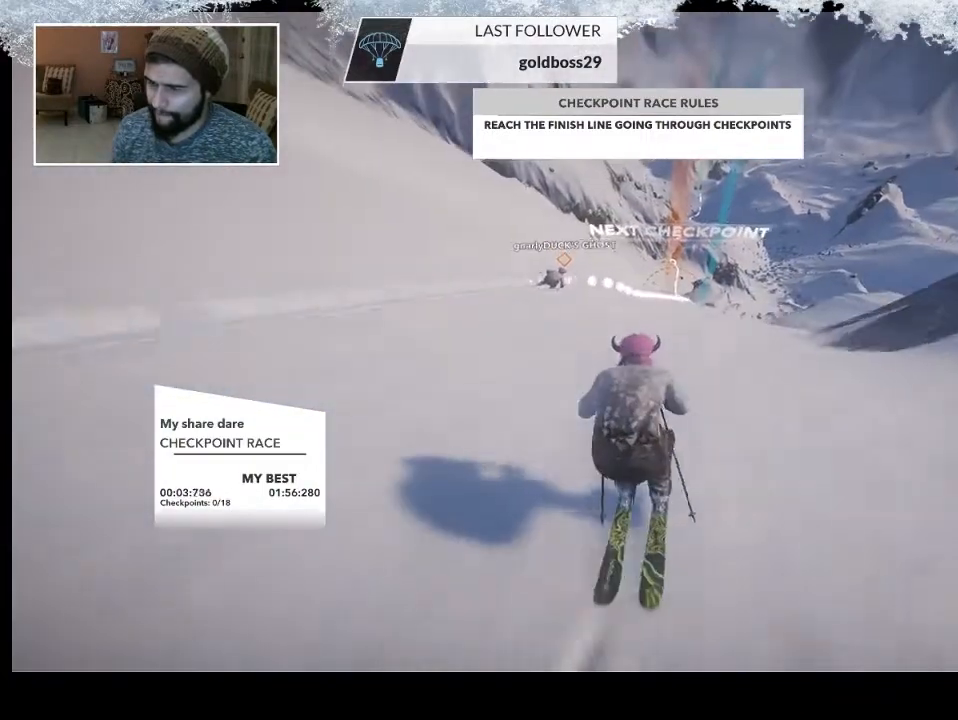
{"buttons": [], "left_stick": "up", "right_stick": "center", "events": []}
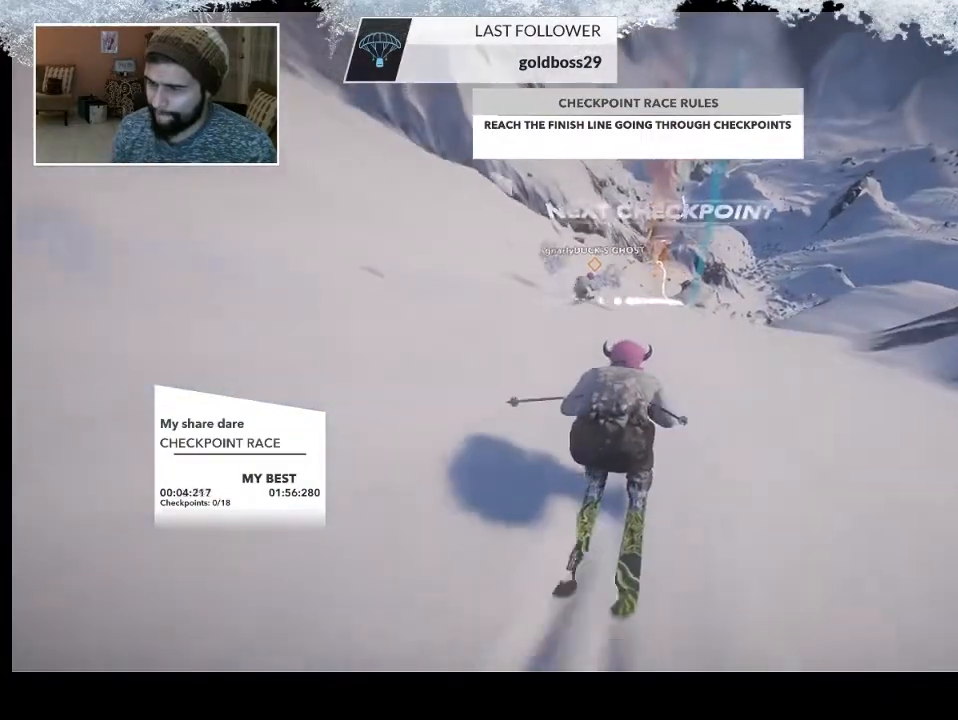
{"buttons": [], "left_stick": "up", "right_stick": "center", "events": []}
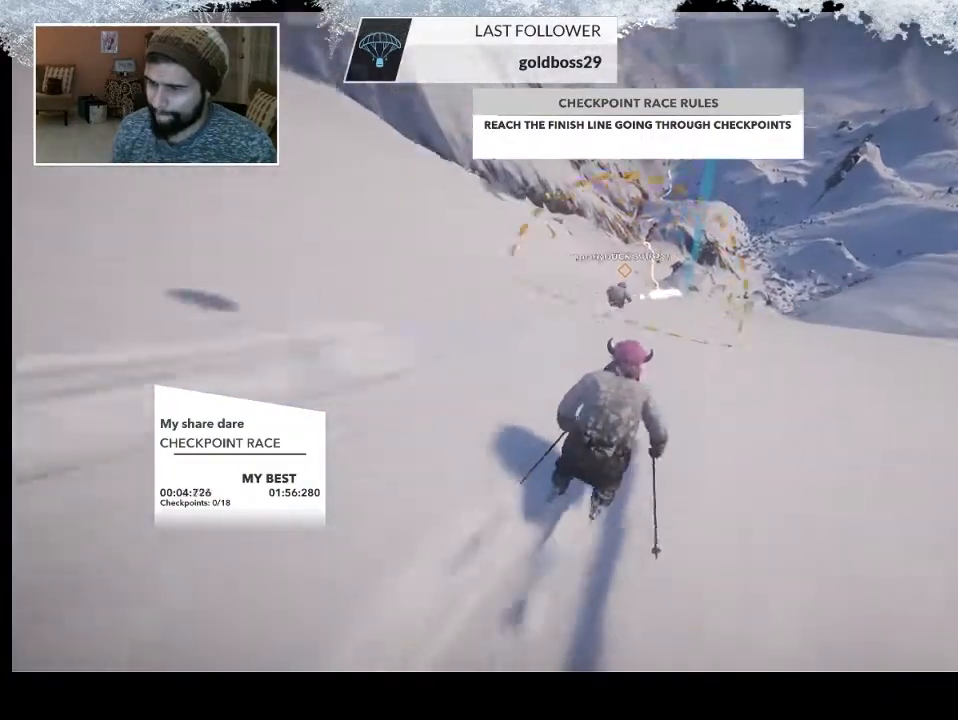
{"buttons": [], "left_stick": "up", "right_stick": "center", "events": []}
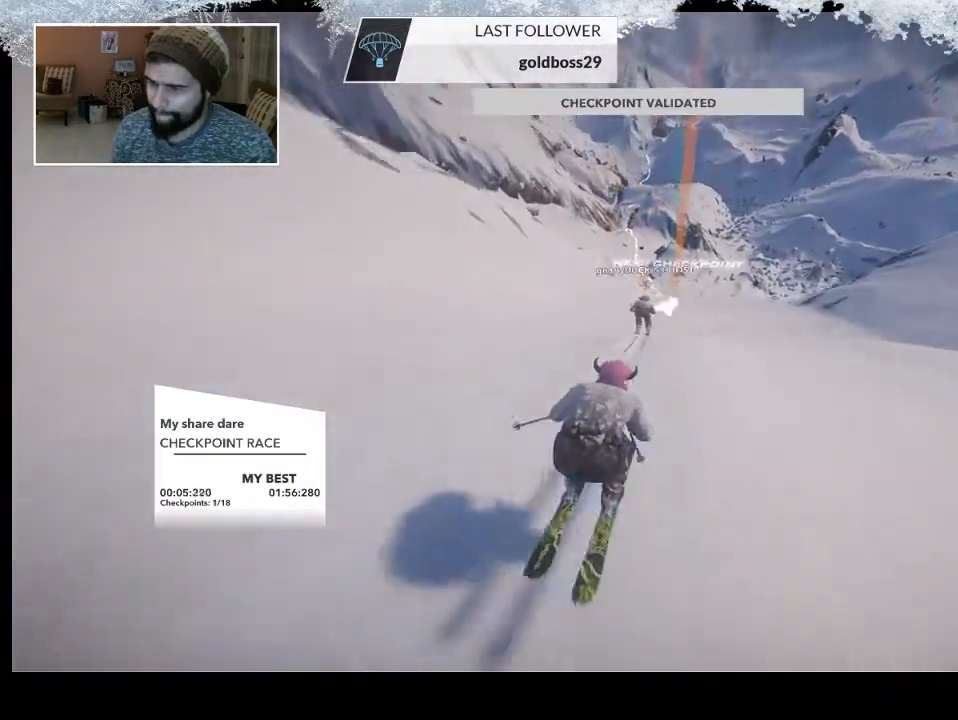
{"buttons": [], "left_stick": "up", "right_stick": "center", "events": []}
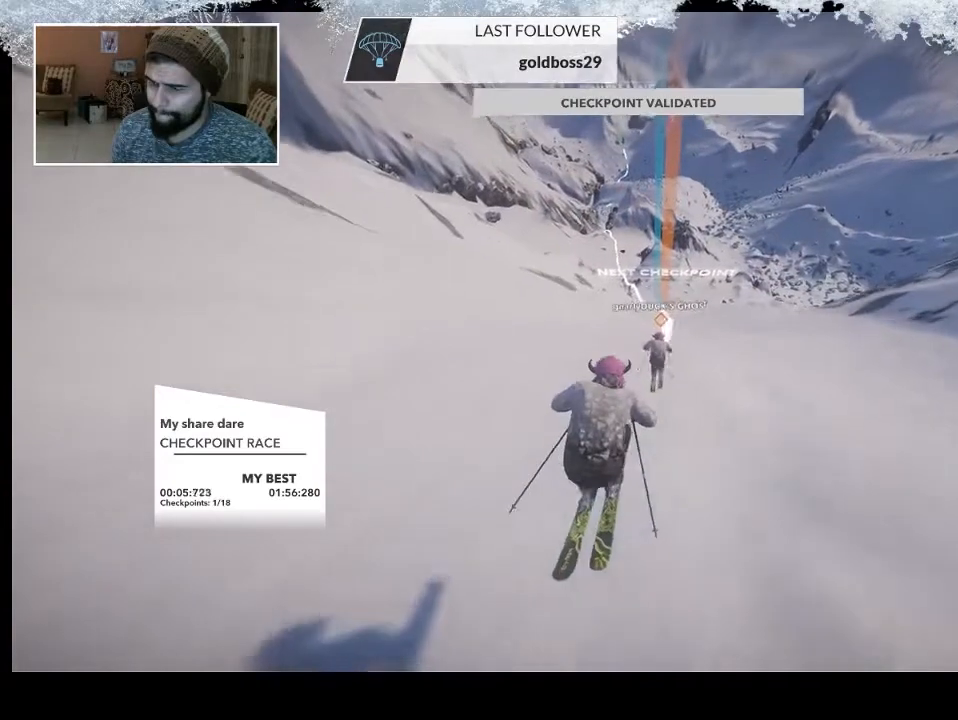
{"buttons": [], "left_stick": "up", "right_stick": "center", "events": []}
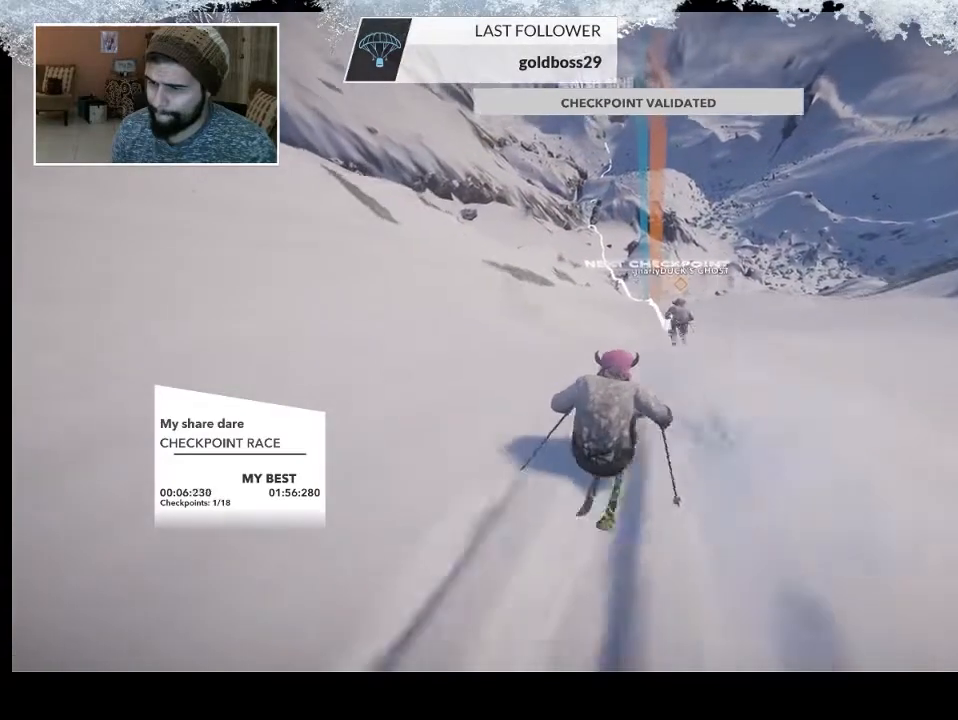
{"buttons": [], "left_stick": "up", "right_stick": "center", "events": []}
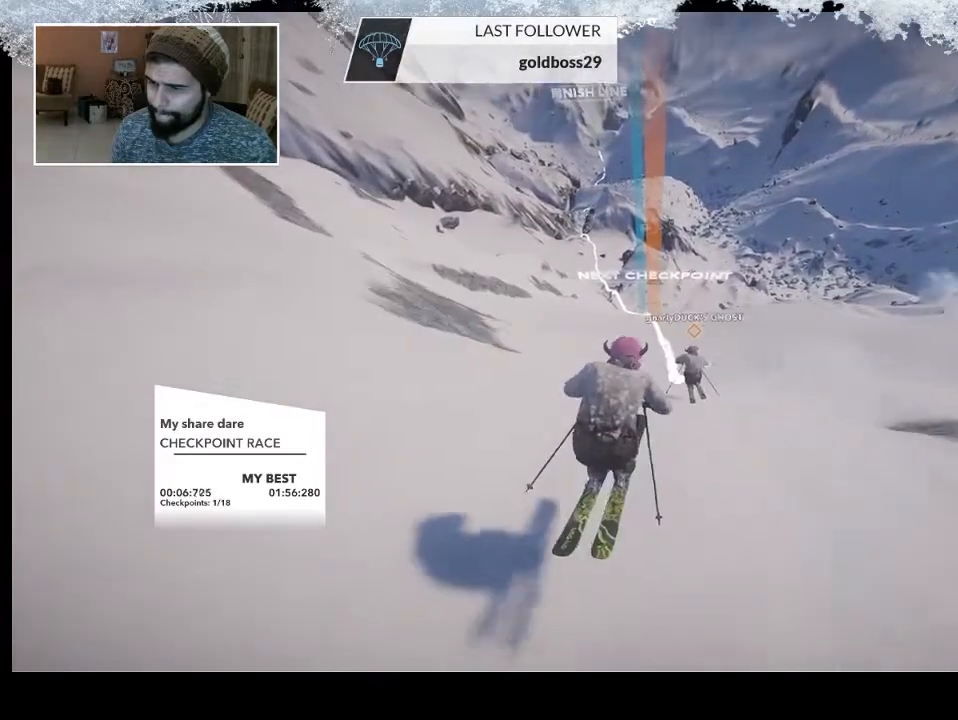
{"buttons": [], "left_stick": "up", "right_stick": "center", "events": []}
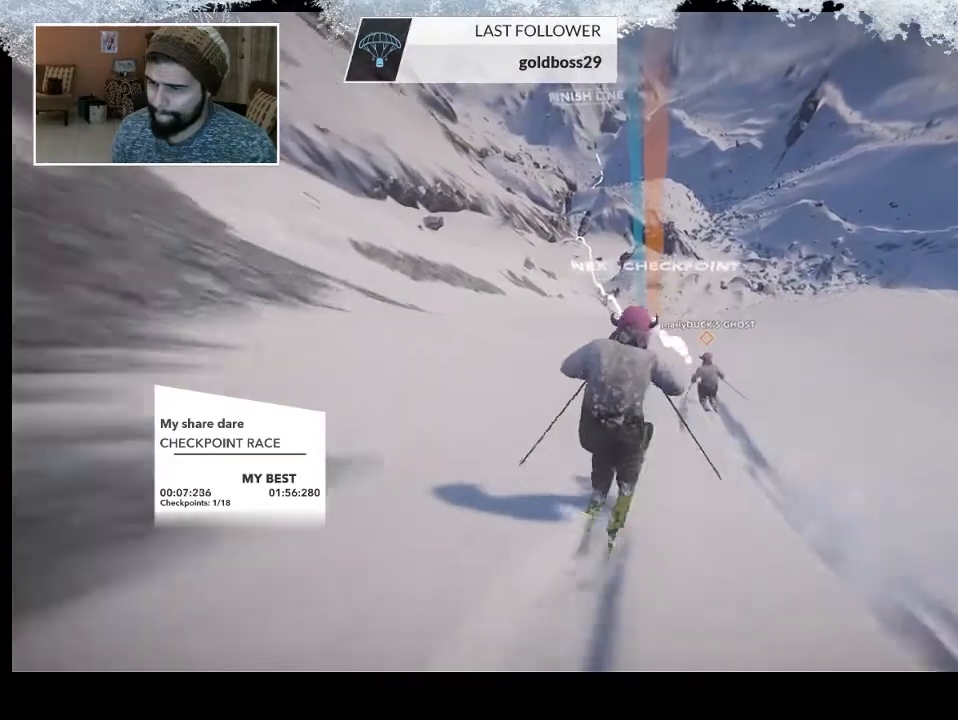
{"buttons": [], "left_stick": "up", "right_stick": "center", "events": []}
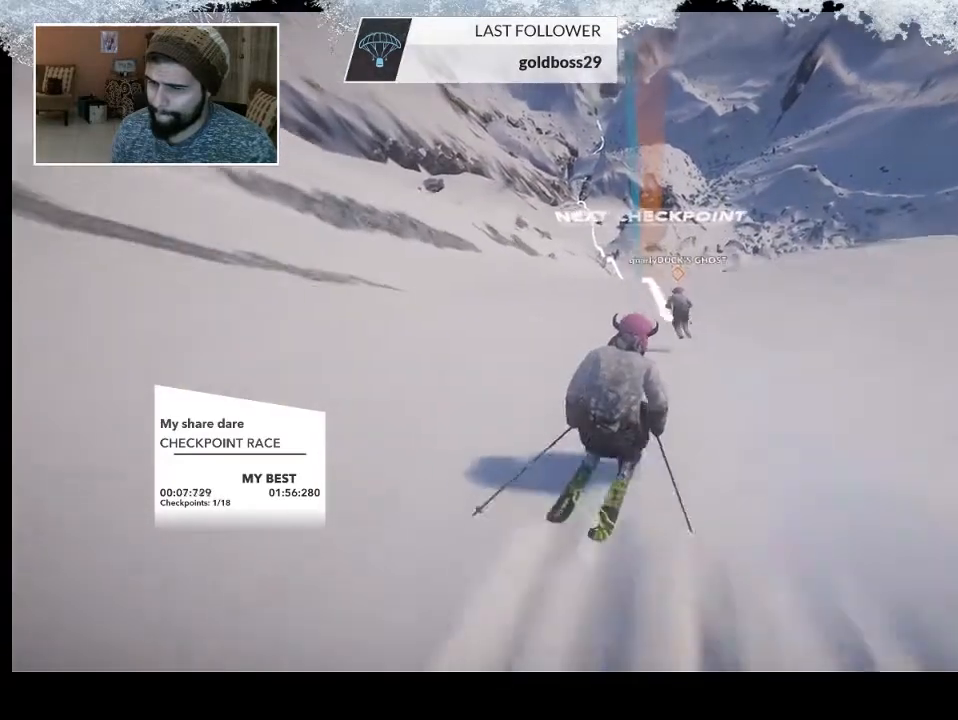
{"buttons": [], "left_stick": "up", "right_stick": "center", "events": []}